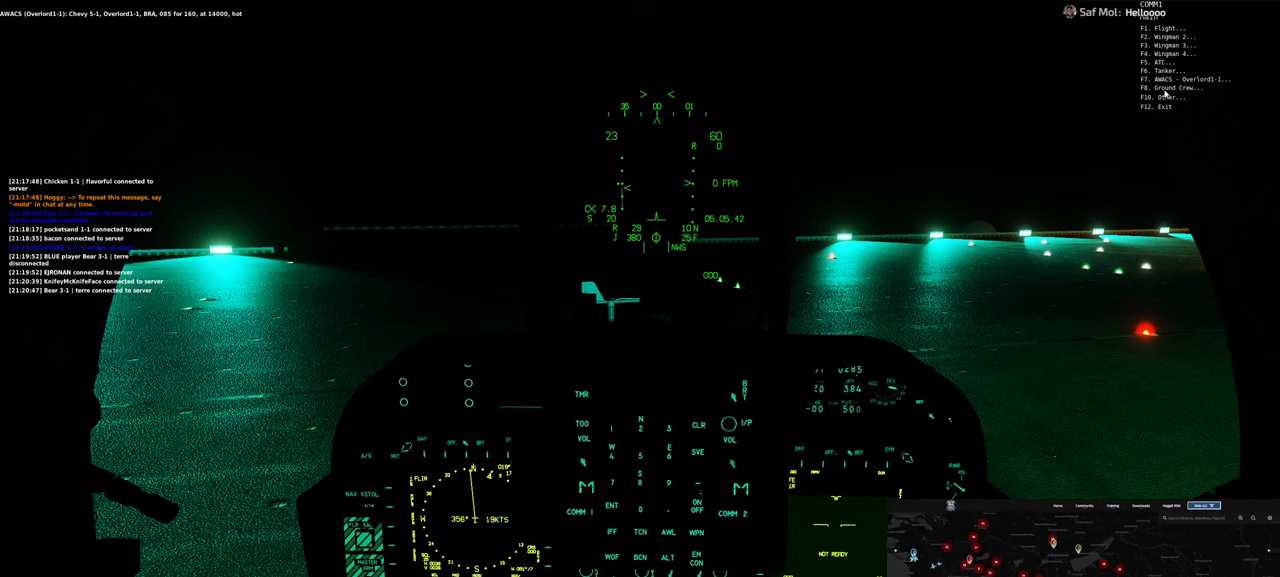
Gameplay with a controller (Xbox layout); each line is a JSON object with the inputs held at the frame after it. "events" lists button and stick changes between this image and that frame as [ms after this image, input, new state], when the widget could be followed in between. Not read: L2.
{"buttons": ["R1"], "left_stick": "center", "right_stick": "center", "events": [[383, "R1", "down"]]}
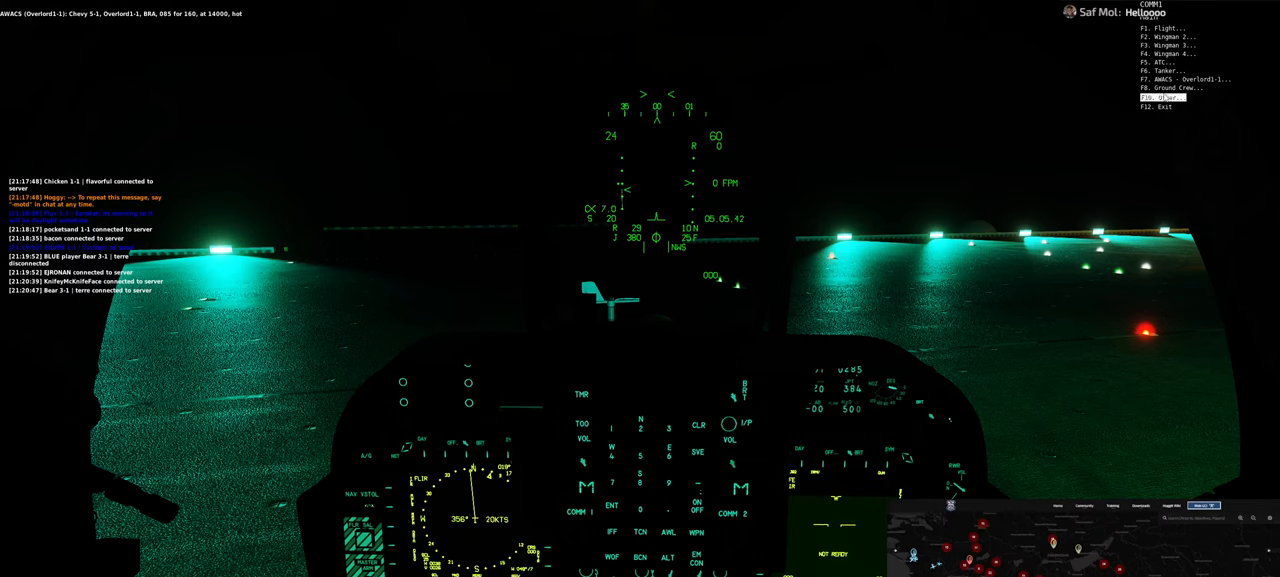
{"buttons": [], "left_stick": "center", "right_stick": "up", "events": [[17, "R1", "up"], [367, "right_stick", "up"]]}
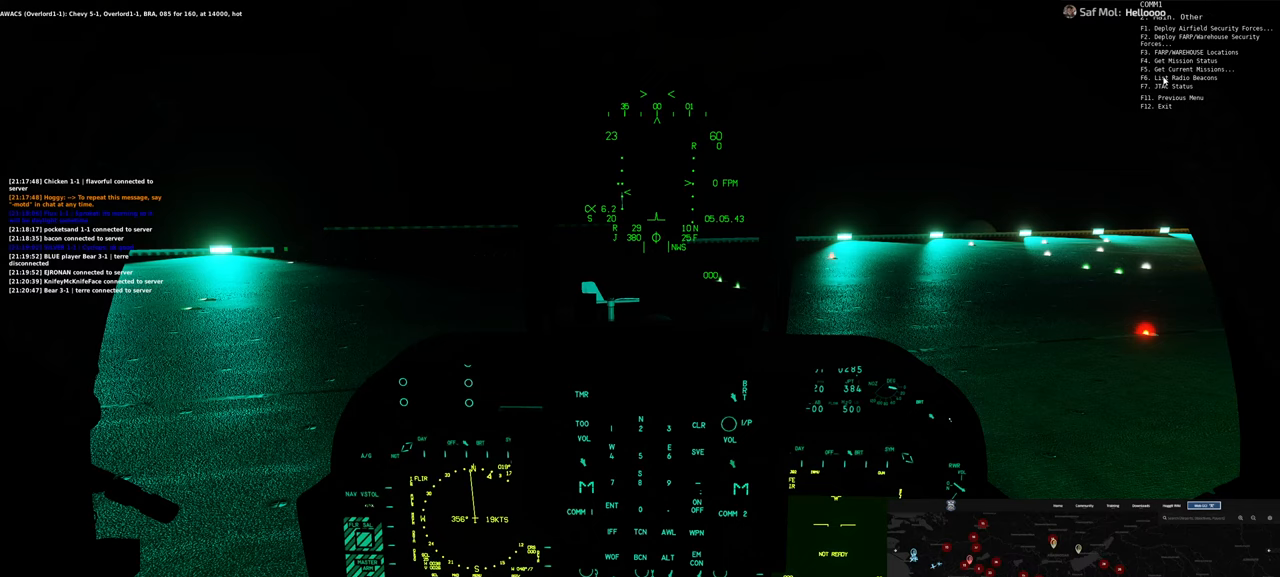
{"buttons": [], "left_stick": "center", "right_stick": "center", "events": [[33, "right_stick", "center"]]}
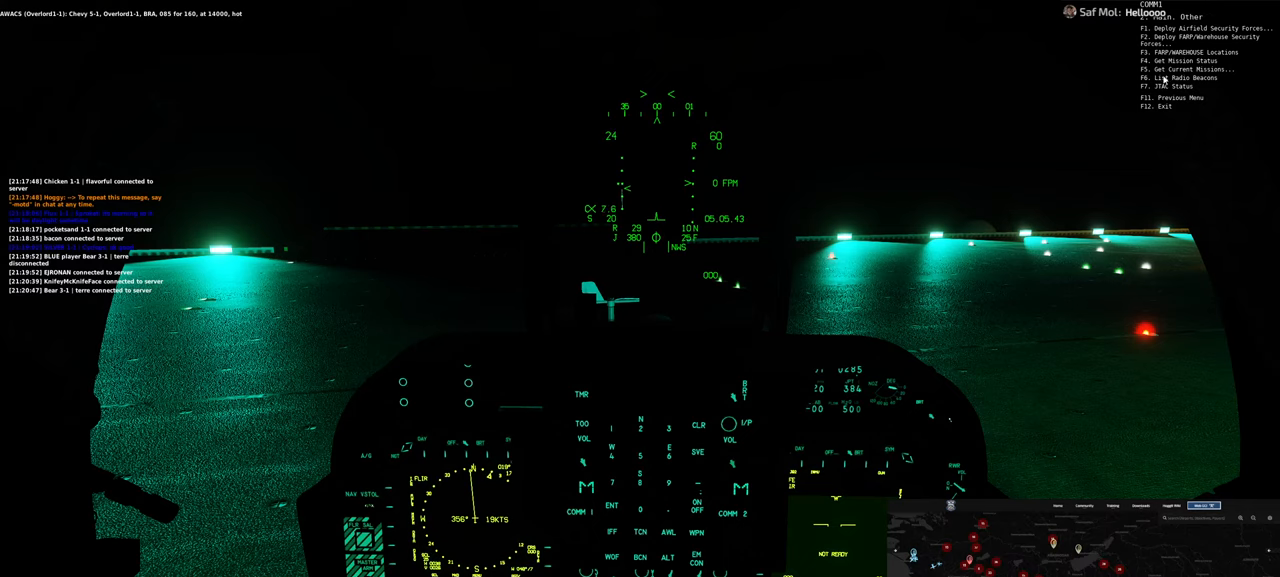
{"buttons": [], "left_stick": "center", "right_stick": "center", "events": []}
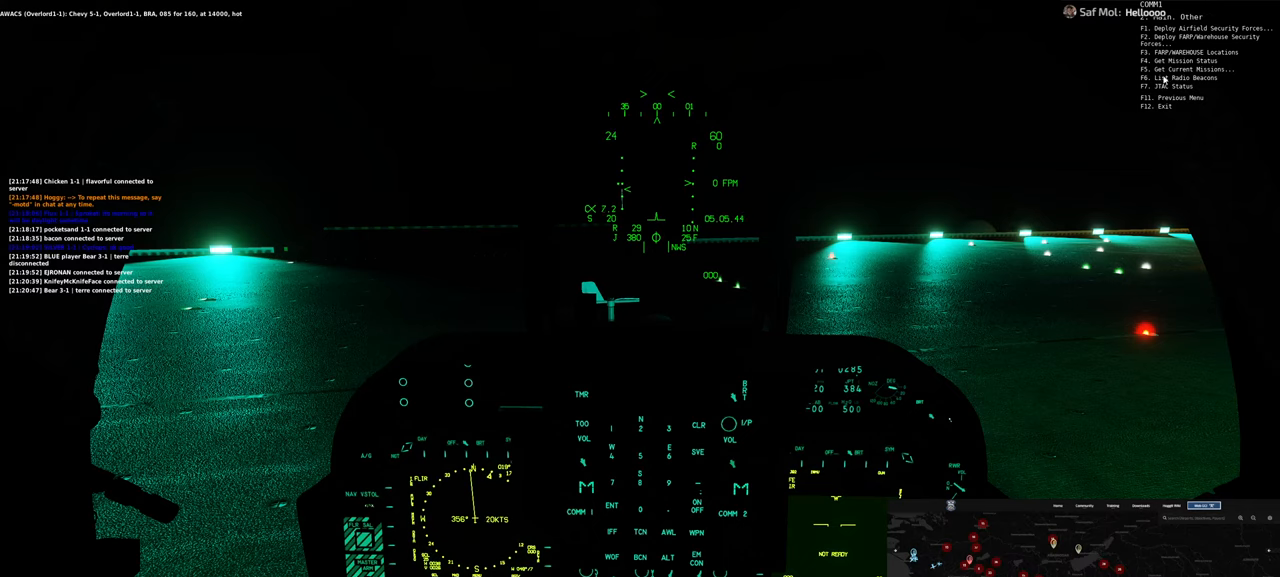
{"buttons": [], "left_stick": "center", "right_stick": "center", "events": []}
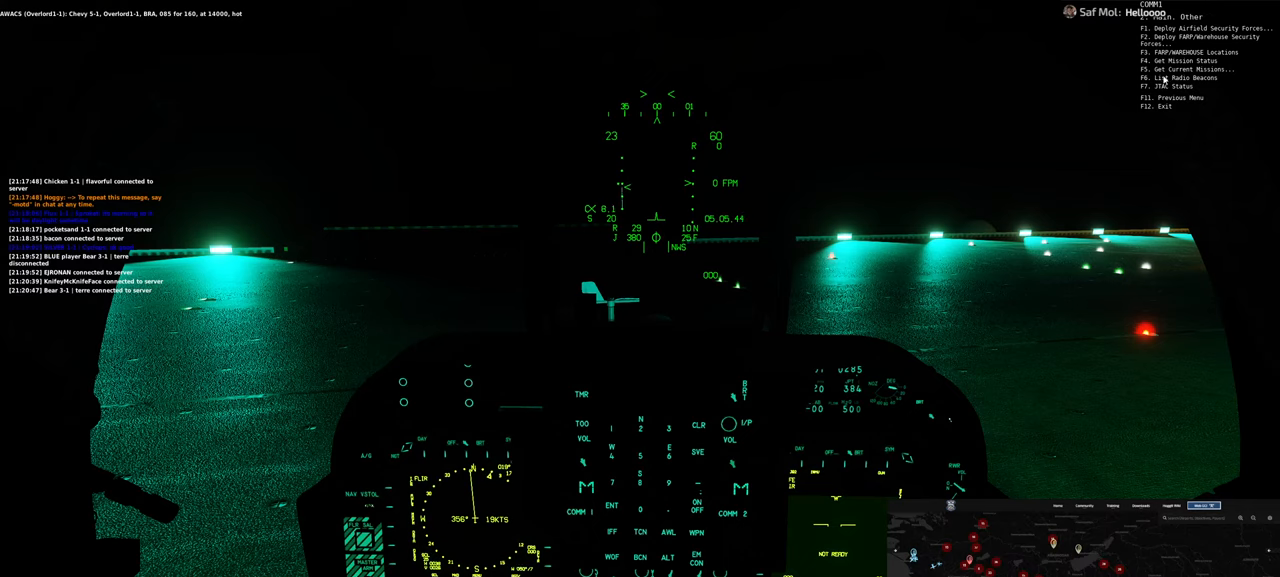
{"buttons": [], "left_stick": "center", "right_stick": "center", "events": []}
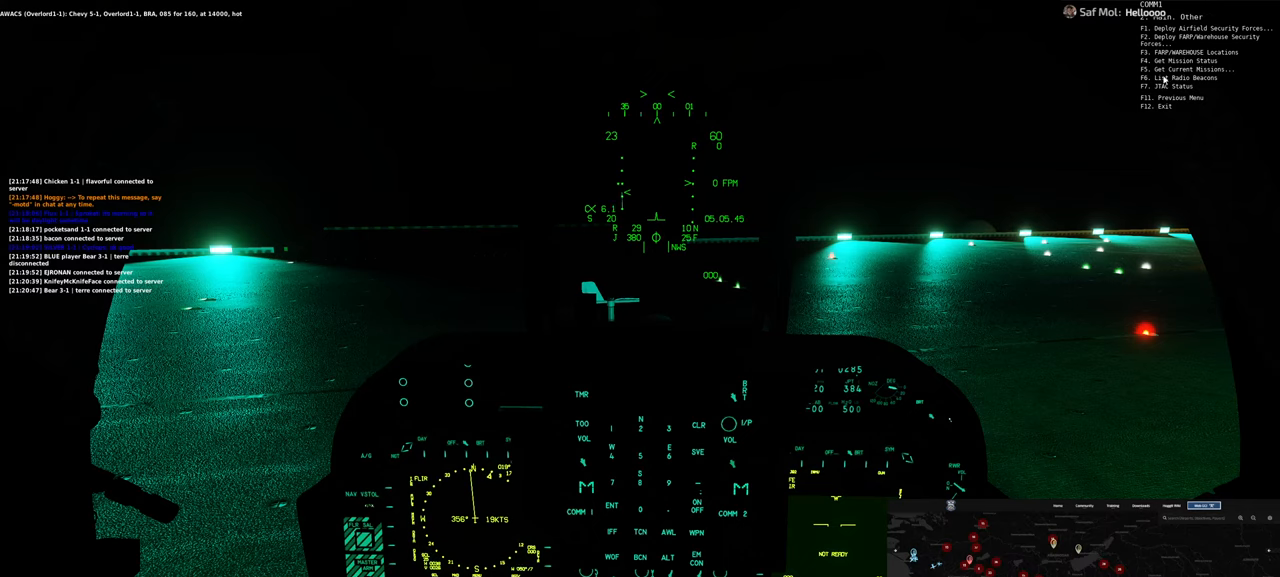
{"buttons": [], "left_stick": "center", "right_stick": "center", "events": []}
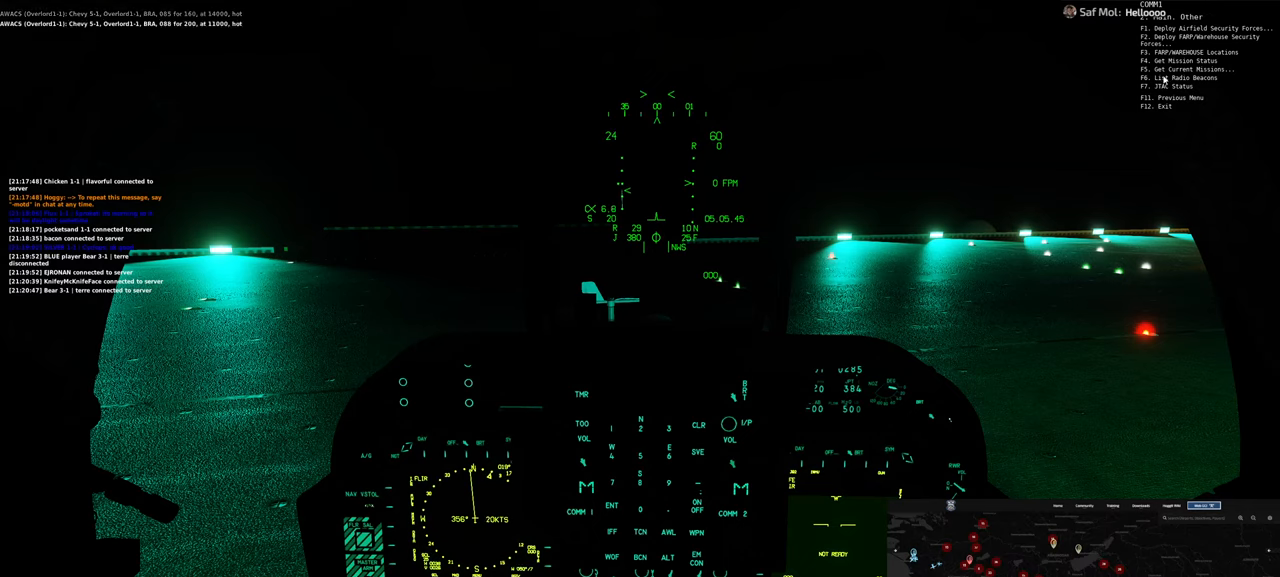
{"buttons": [], "left_stick": "center", "right_stick": "center", "events": []}
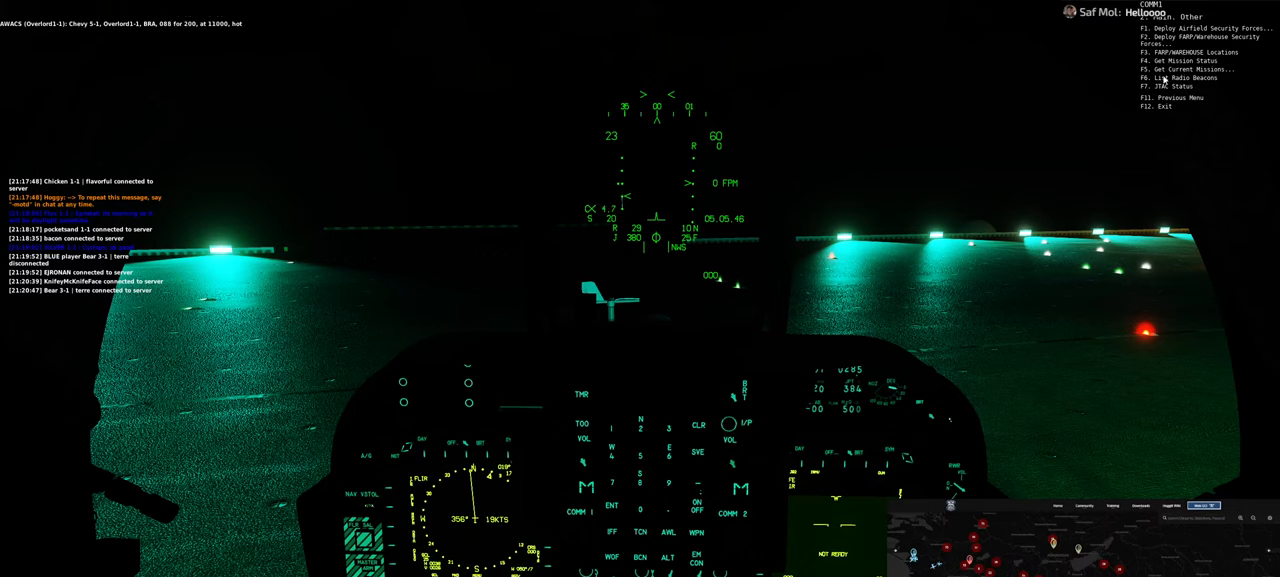
{"buttons": [], "left_stick": "center", "right_stick": "center", "events": []}
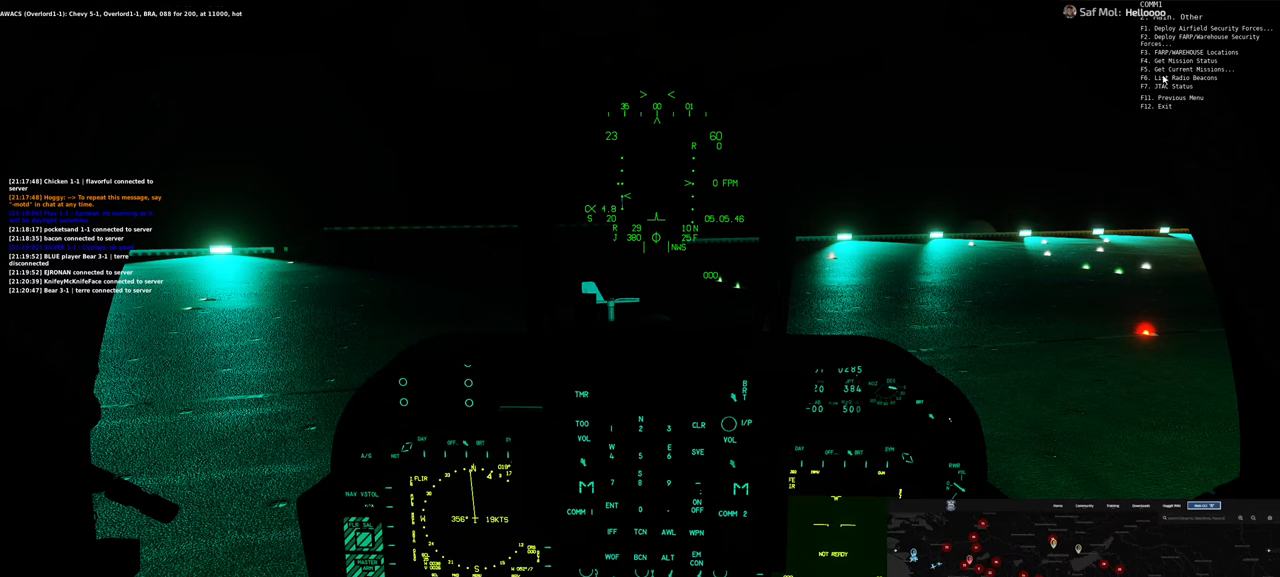
{"buttons": [], "left_stick": "center", "right_stick": "center", "events": []}
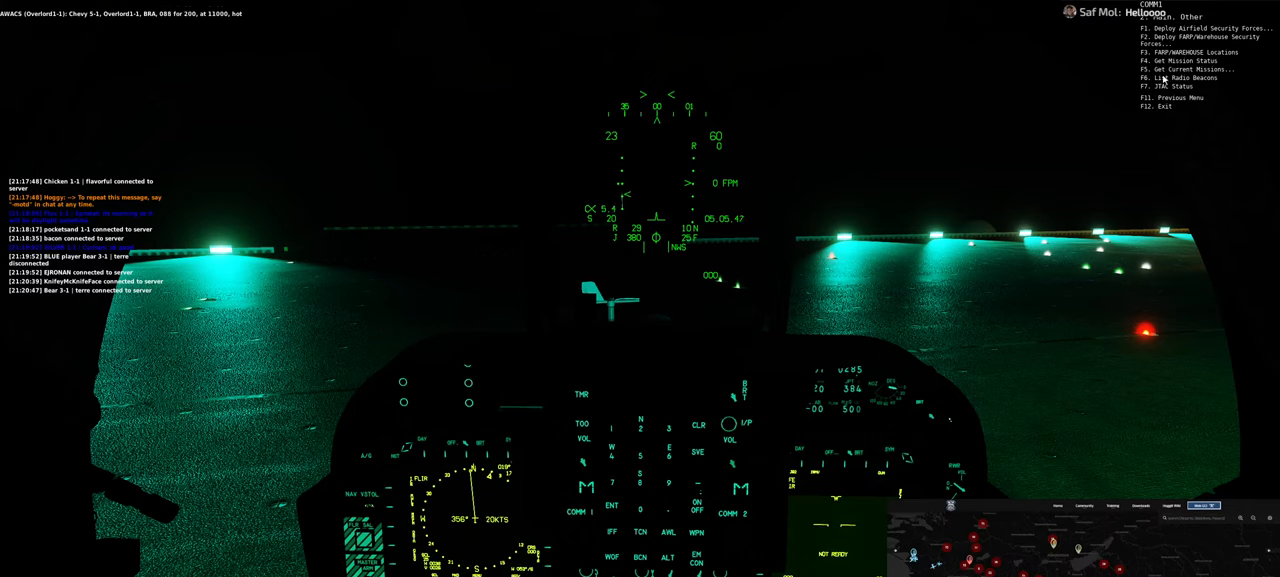
{"buttons": [], "left_stick": "center", "right_stick": "center", "events": []}
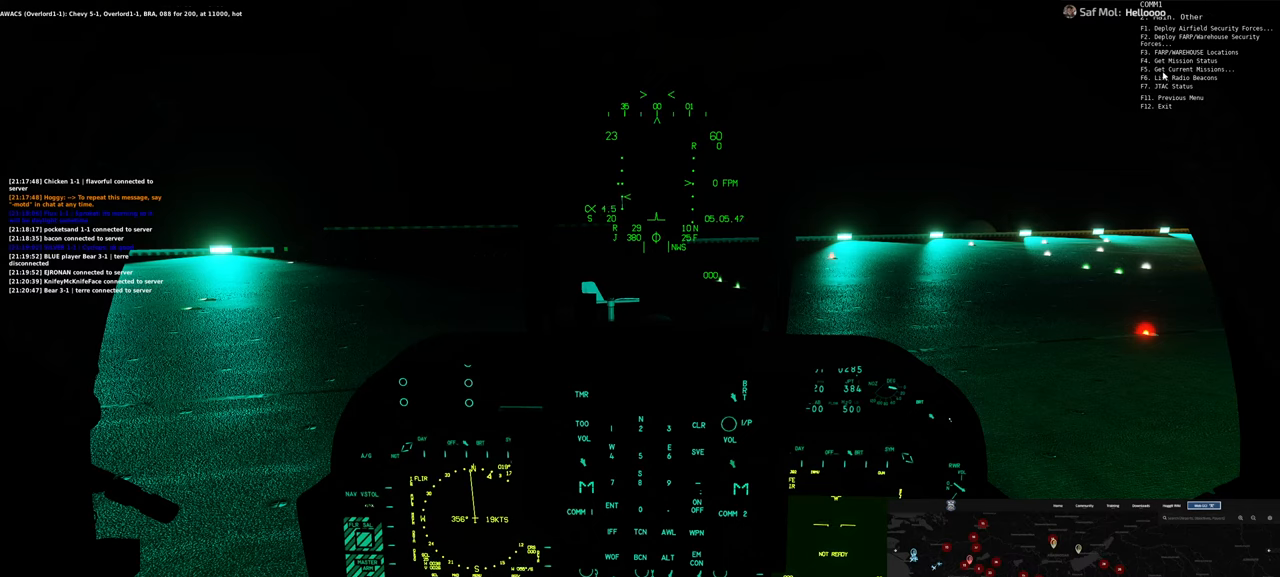
{"buttons": [], "left_stick": "center", "right_stick": "center", "events": []}
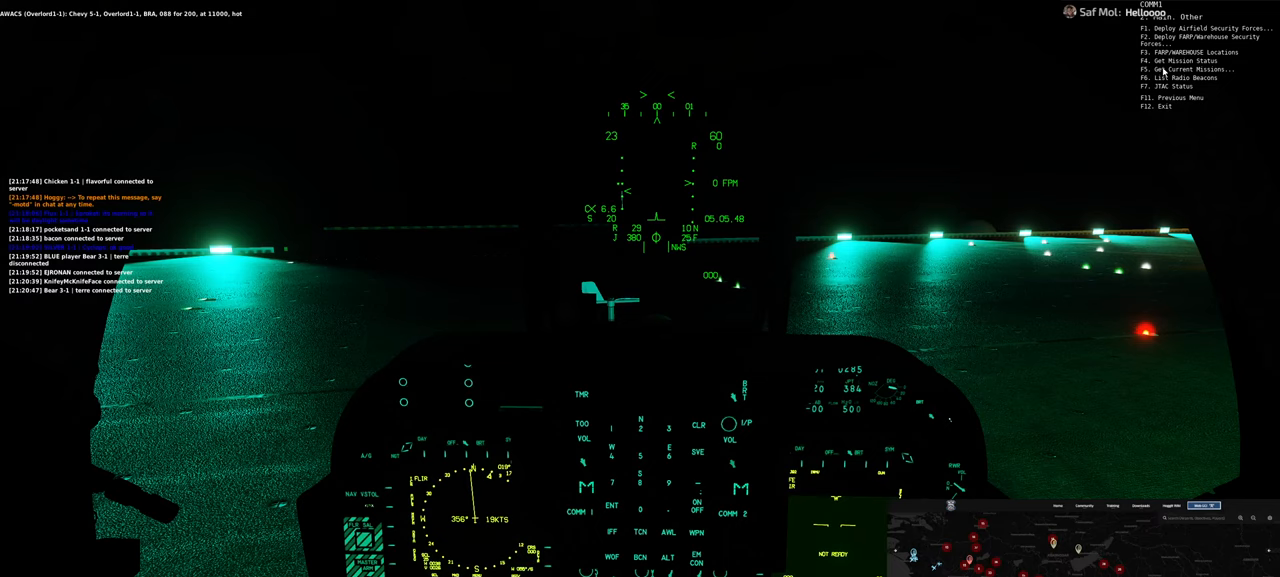
{"buttons": [], "left_stick": "center", "right_stick": "right", "events": [[117, "right_stick", "down-left"], [267, "right_stick", "center"], [417, "right_stick", "right"]]}
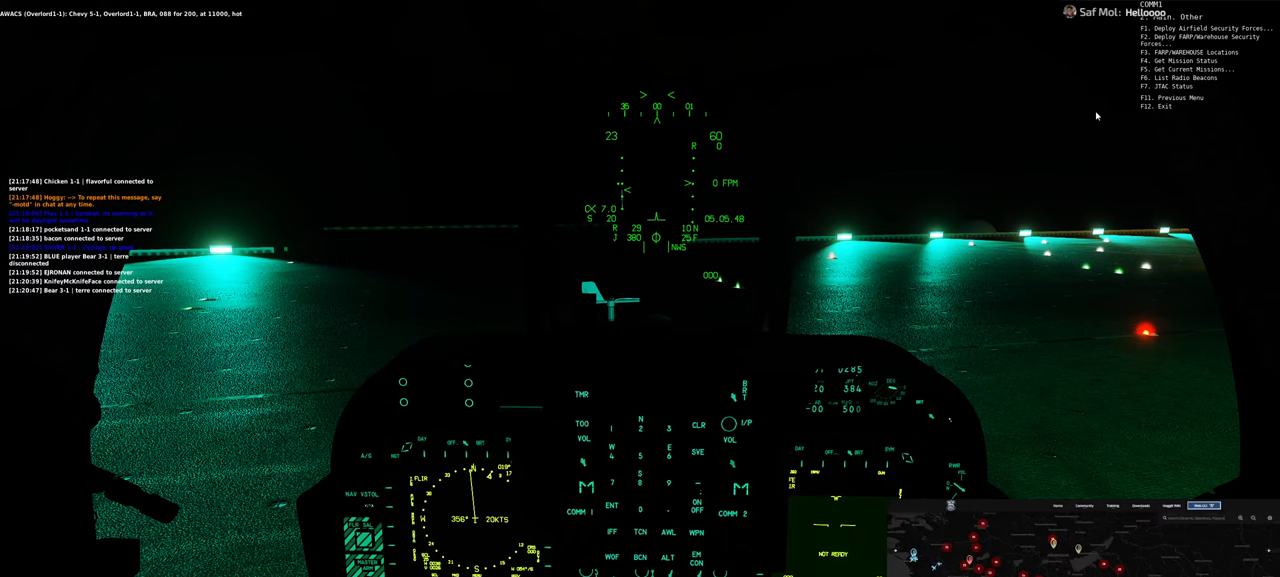
{"buttons": [], "left_stick": "center", "right_stick": "center", "events": [[317, "right_stick", "center"]]}
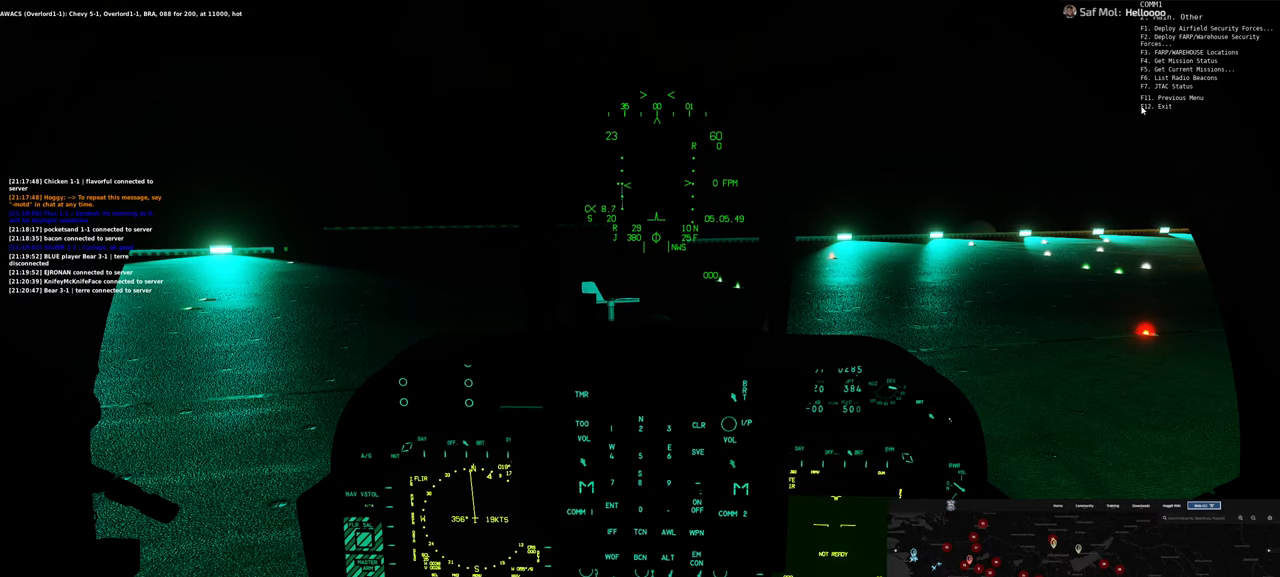
{"buttons": [], "left_stick": "center", "right_stick": "center", "events": [[267, "R1", "down"], [400, "R1", "up"]]}
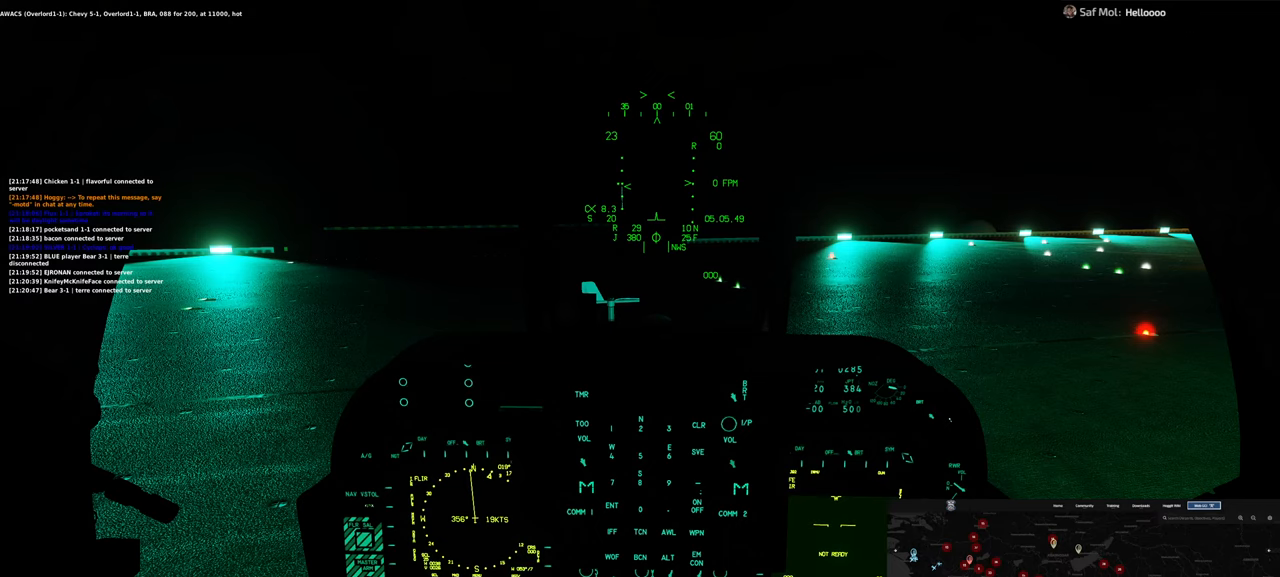
{"buttons": [], "left_stick": "center", "right_stick": "center", "events": []}
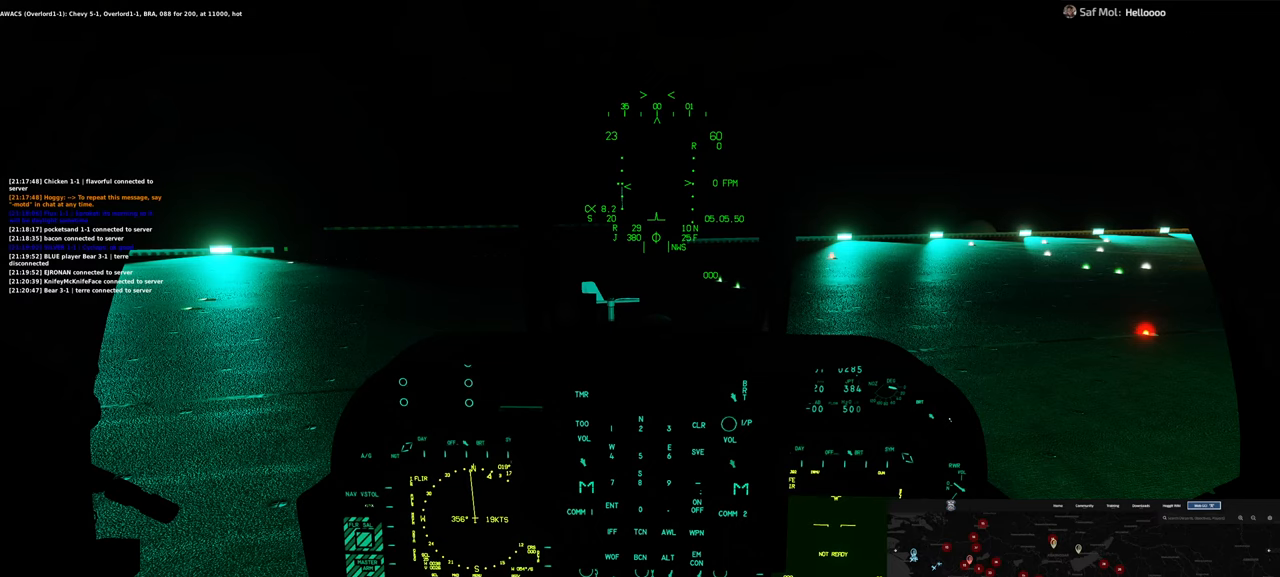
{"buttons": [], "left_stick": "center", "right_stick": "center", "events": [[183, "DPAD_DOWN", "down"], [233, "DPAD_DOWN", "up"]]}
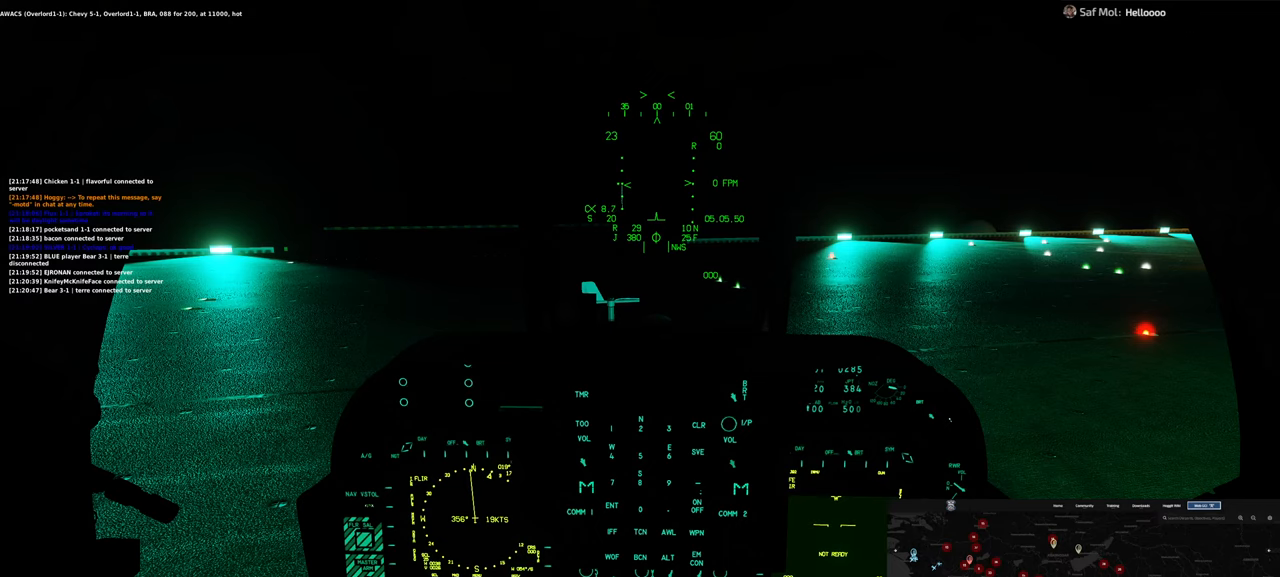
{"buttons": [], "left_stick": "center", "right_stick": "center", "events": []}